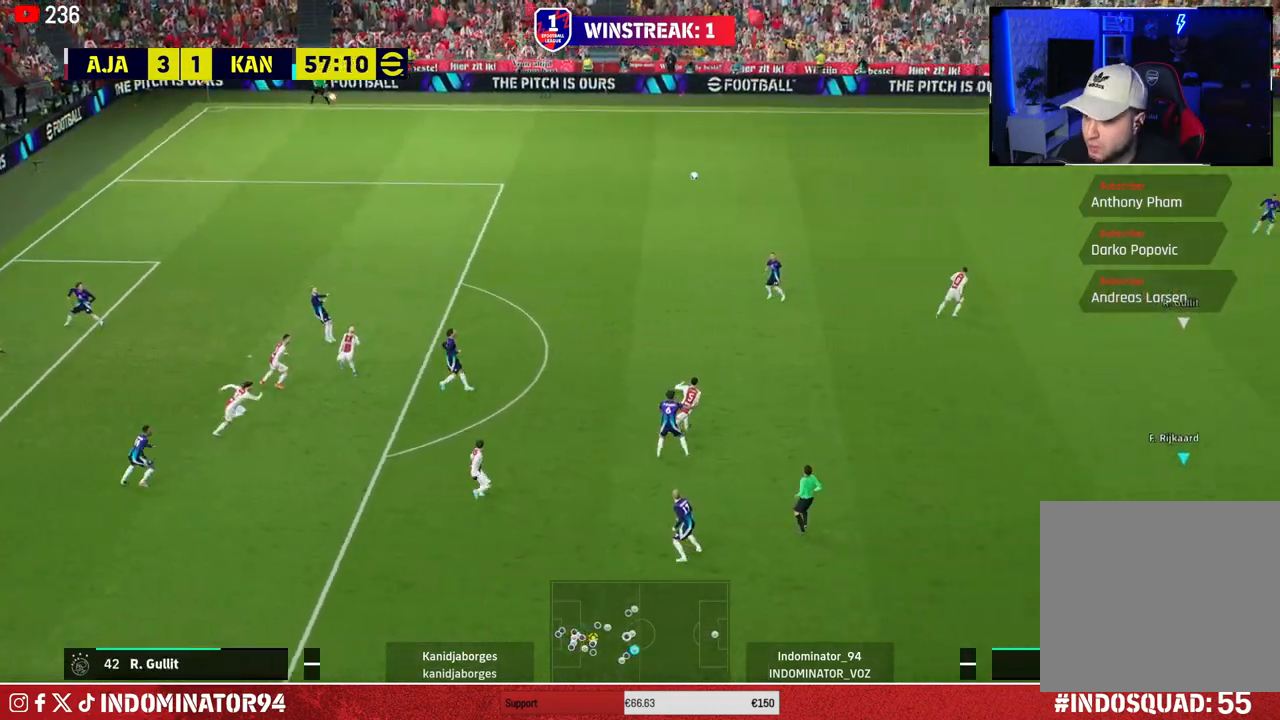
Gameplay with a controller (PlayStation layout); each line is a JSON object with the inputs held at the frame after it. "events" lists button and stick changes between this image and that frame as [ms after this image, input, new state], when the widget could be followed in between.
{"buttons": ["R1"], "left_stick": "up-right", "right_stick": "center", "events": []}
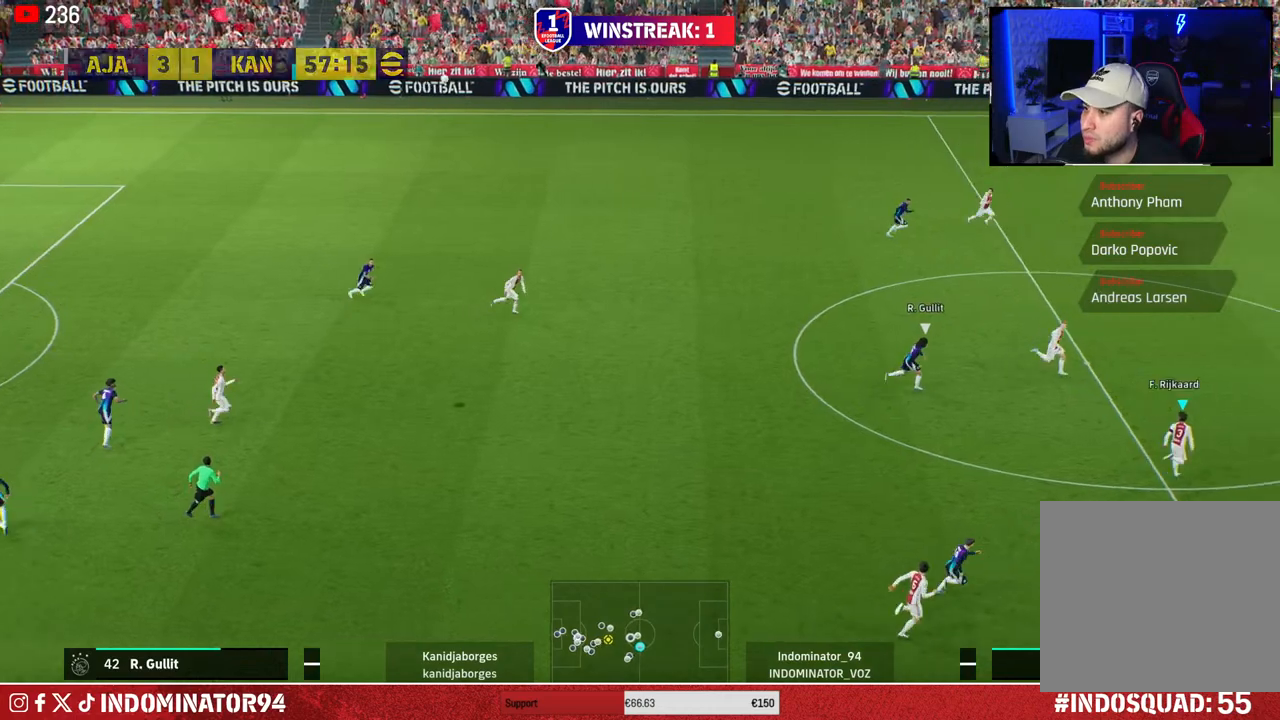
{"buttons": ["R1", "R2"], "left_stick": "up-left", "right_stick": "center", "events": [[150, "left_stick", "up-left"], [250, "R2", "down"]]}
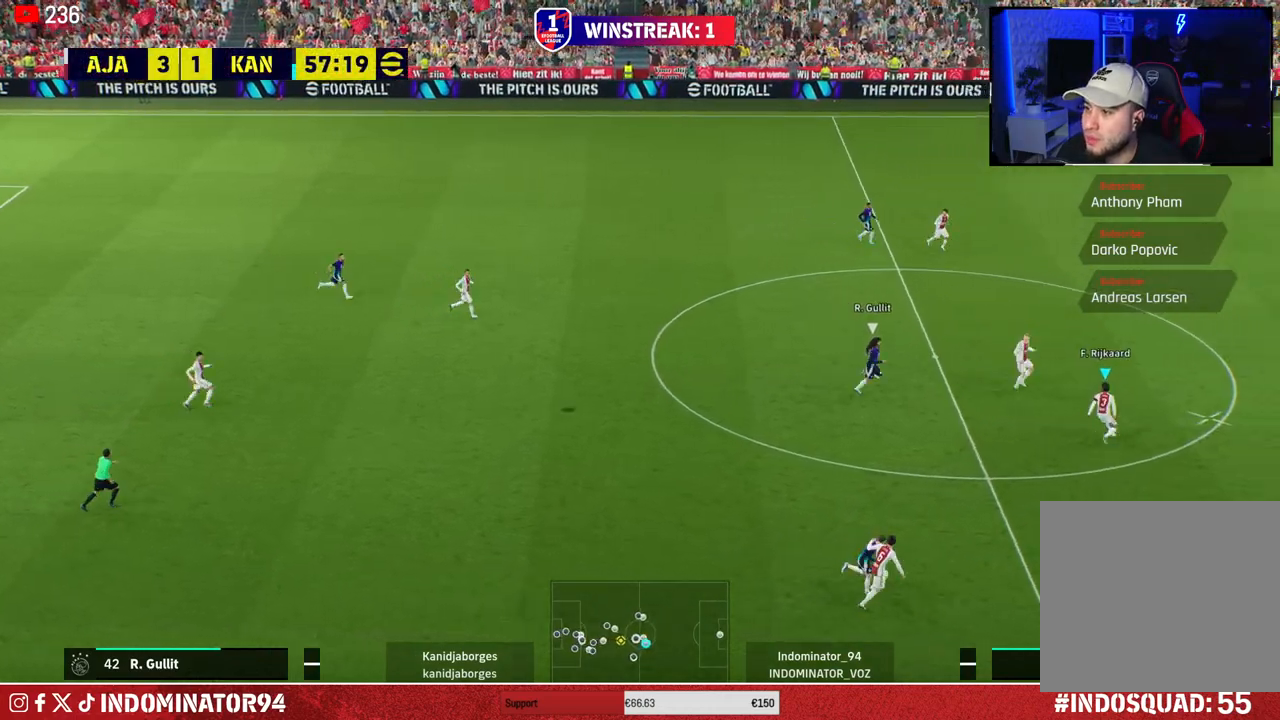
{"buttons": [], "left_stick": "up-left", "right_stick": "center", "events": [[100, "R1", "up"], [117, "R2", "up"], [300, "CROSS", "down"], [483, "CROSS", "up"]]}
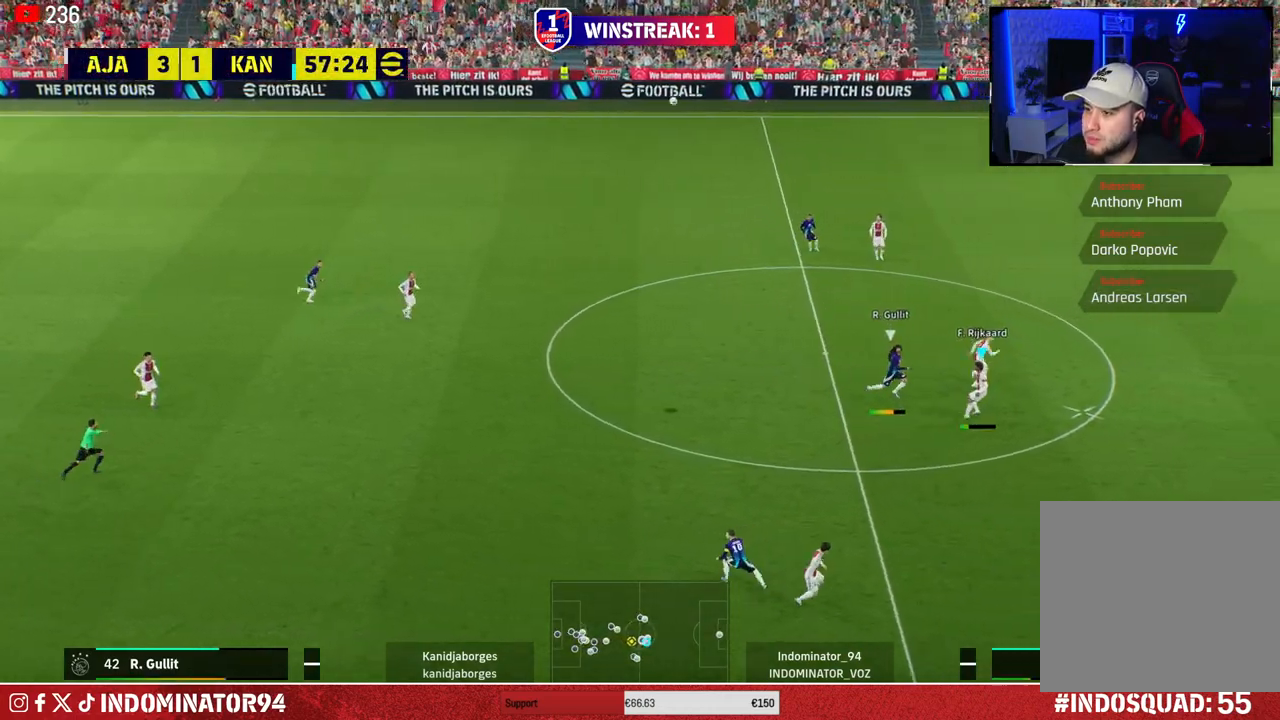
{"buttons": [], "left_stick": "up-left", "right_stick": "center", "events": []}
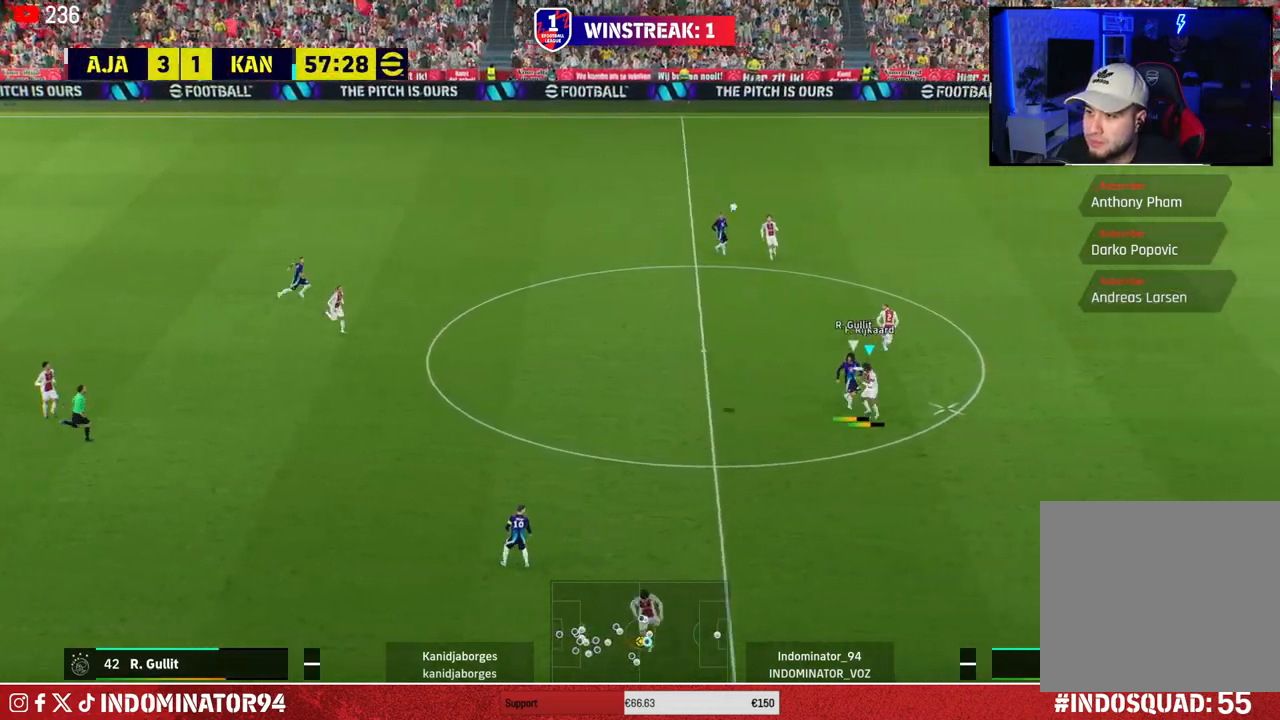
{"buttons": ["R1"], "left_stick": "down-right", "right_stick": "center", "events": [[117, "left_stick", "down-left"], [217, "left_stick", "down-right"], [433, "R1", "down"]]}
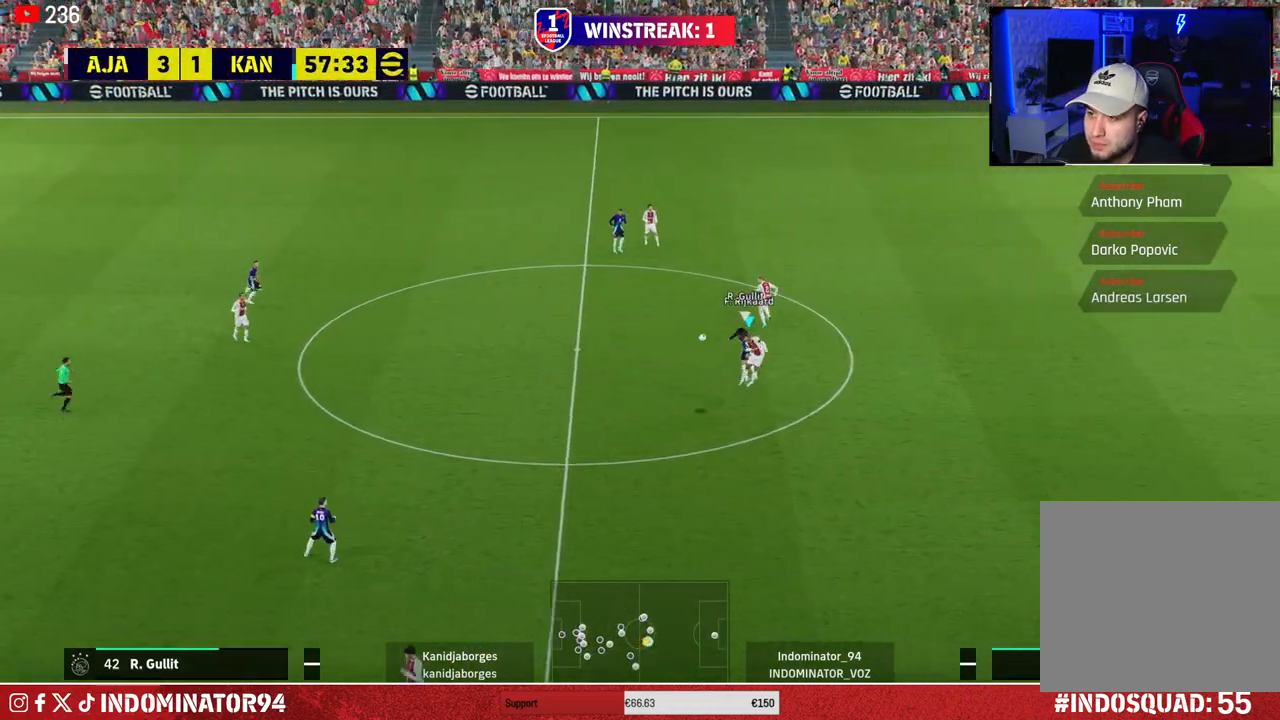
{"buttons": ["R1"], "left_stick": "down-right", "right_stick": "center", "events": [[267, "L1", "down"], [383, "L1", "up"]]}
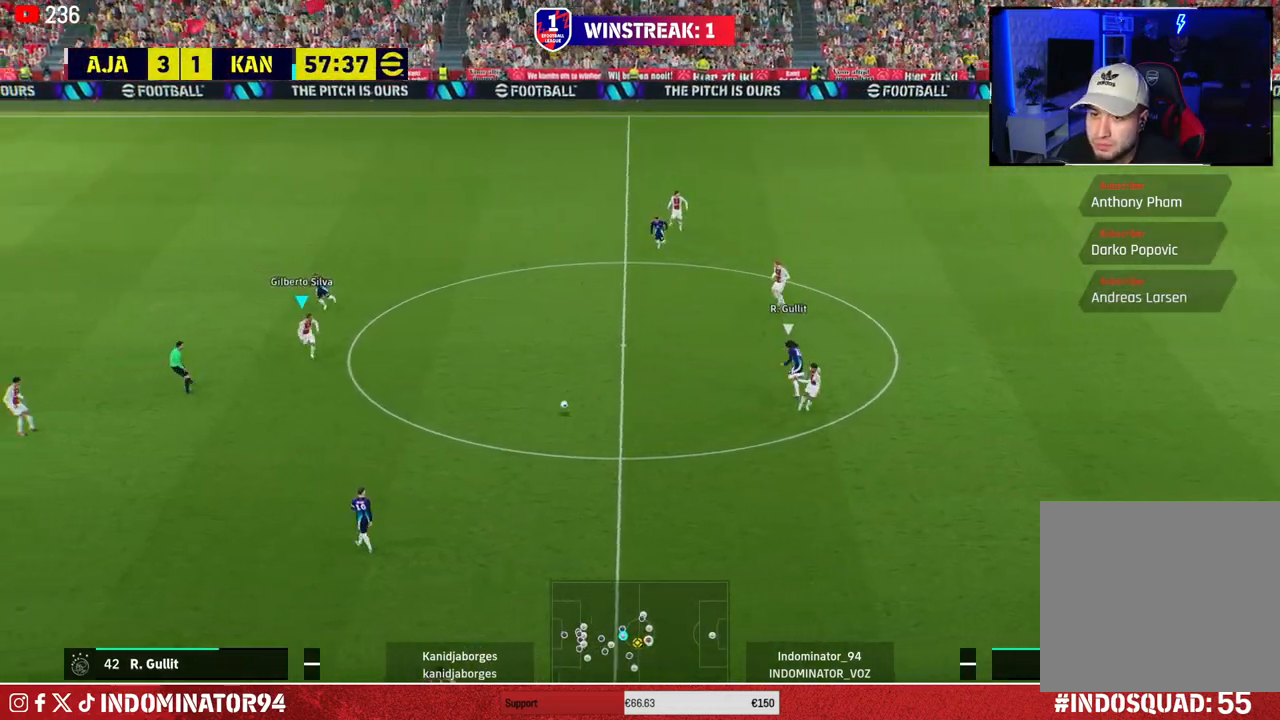
{"buttons": [], "left_stick": "left", "right_stick": "center", "events": [[100, "R1", "up"], [183, "left_stick", "down-left"], [317, "CROSS", "down"], [400, "left_stick", "left"], [467, "CROSS", "up"]]}
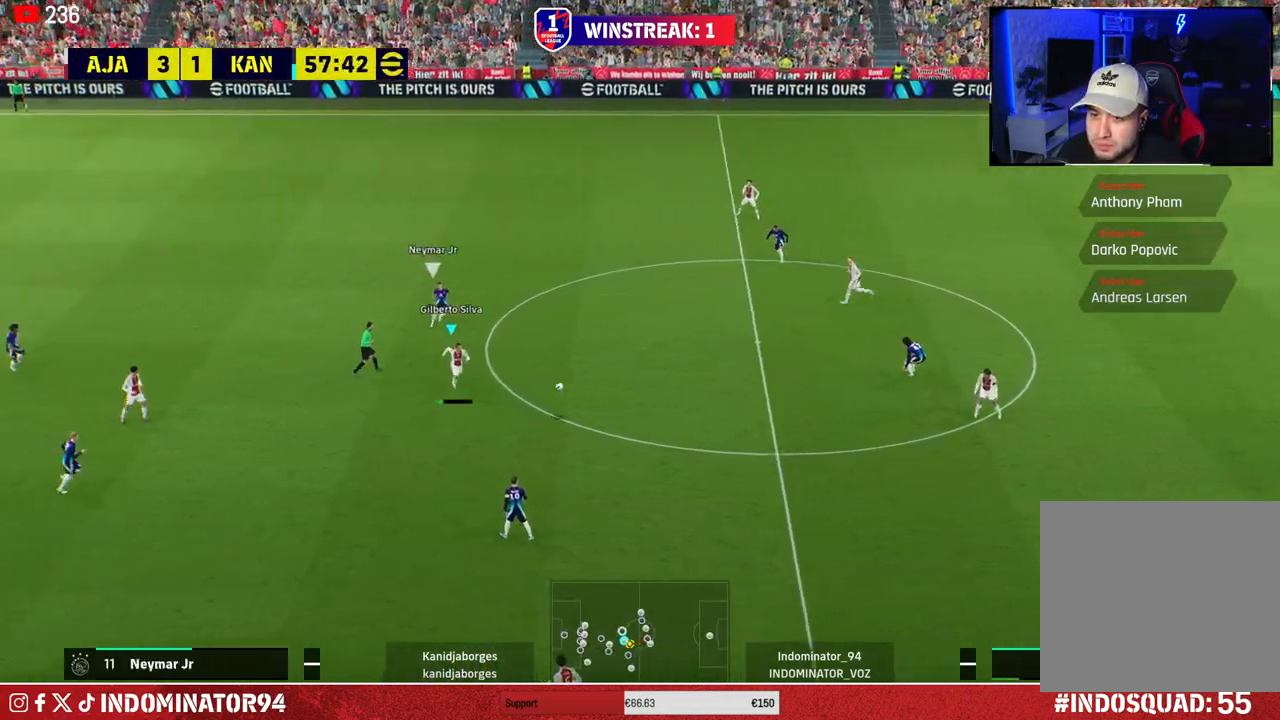
{"buttons": [], "left_stick": "up-right", "right_stick": "center", "events": [[267, "left_stick", "up-right"]]}
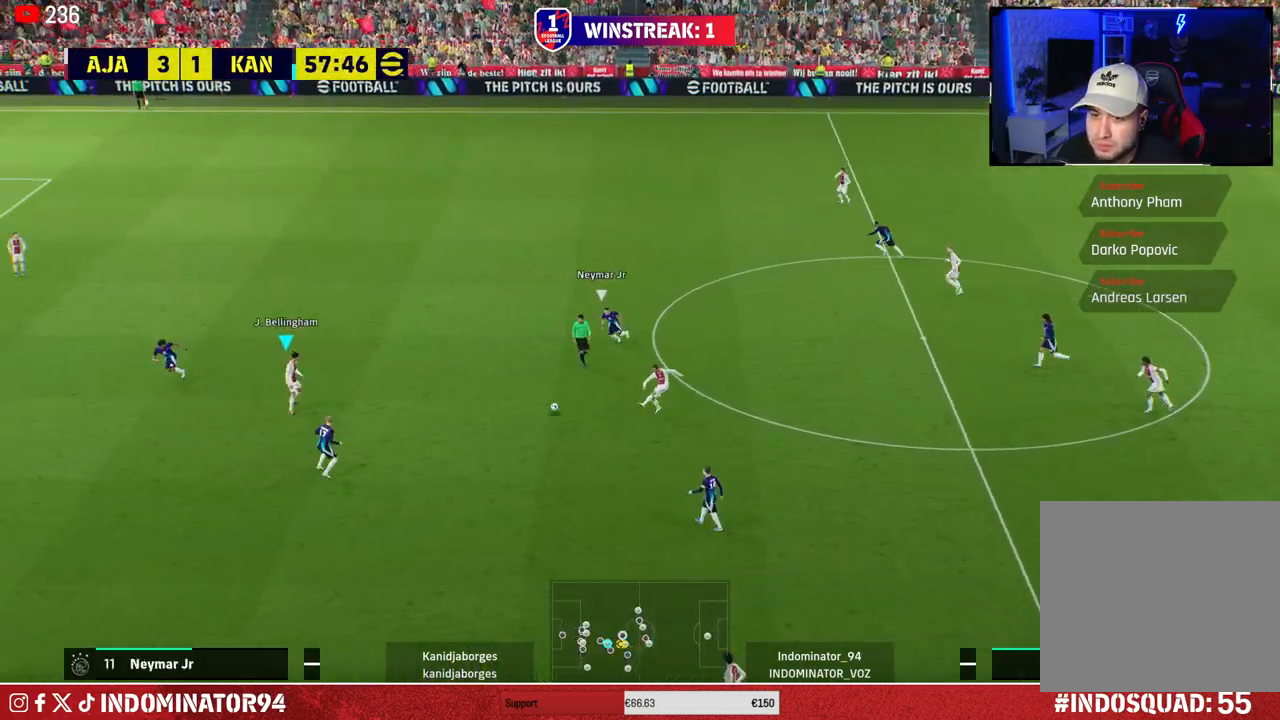
{"buttons": [], "left_stick": "up-left", "right_stick": "center", "events": [[67, "left_stick", "up"], [467, "left_stick", "up-left"]]}
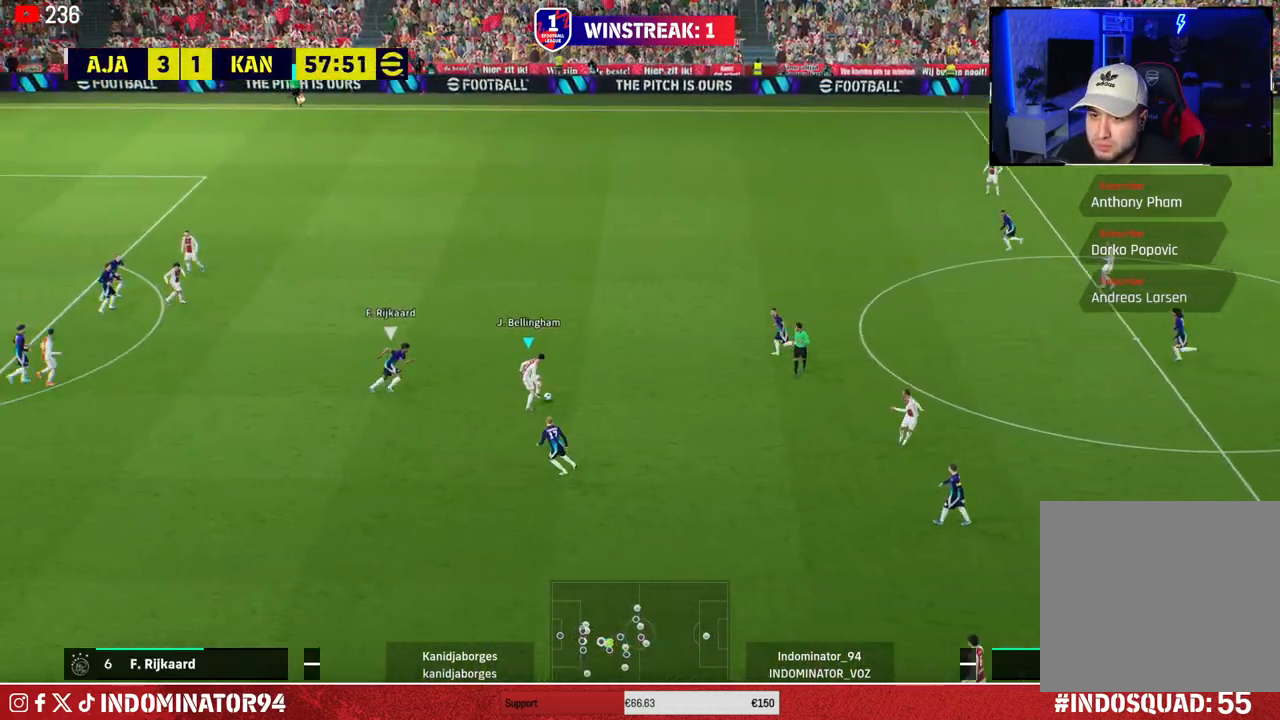
{"buttons": [], "left_stick": "down", "right_stick": "center", "events": [[100, "left_stick", "down-left"], [167, "left_stick", "down"]]}
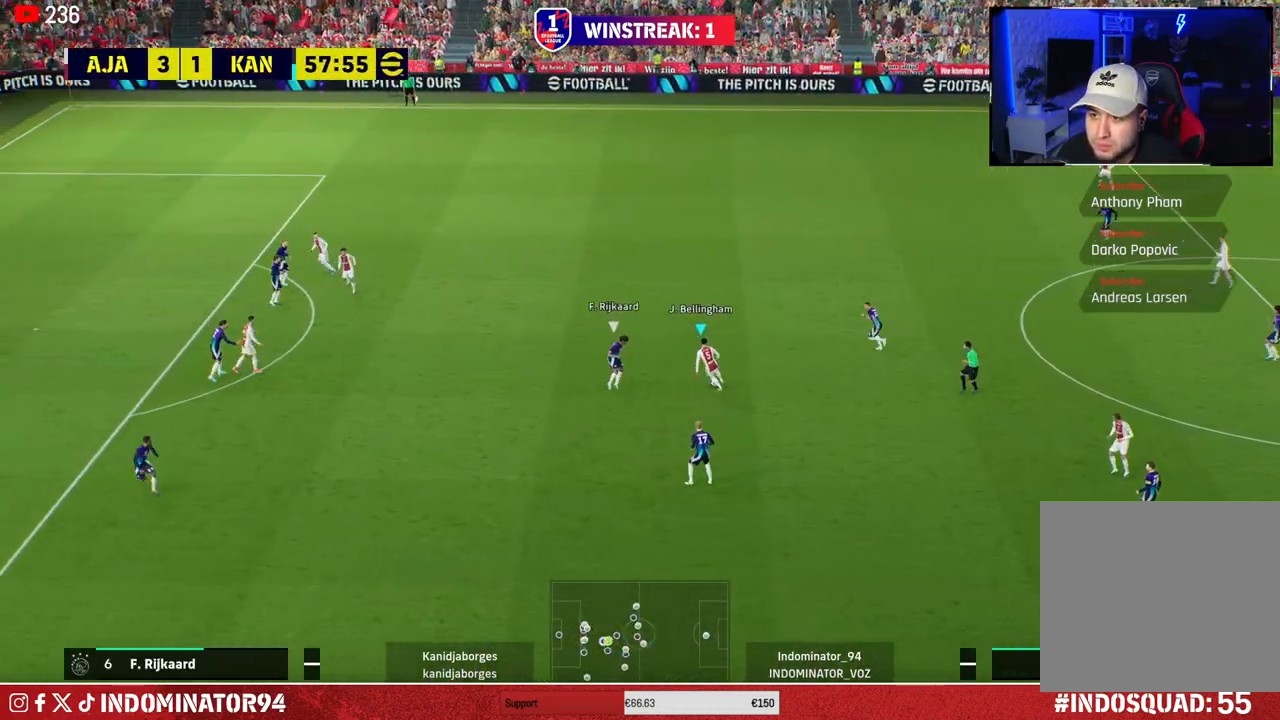
{"buttons": ["R1"], "left_stick": "down-left", "right_stick": "center", "events": [[267, "R1", "down"], [267, "left_stick", "down-left"]]}
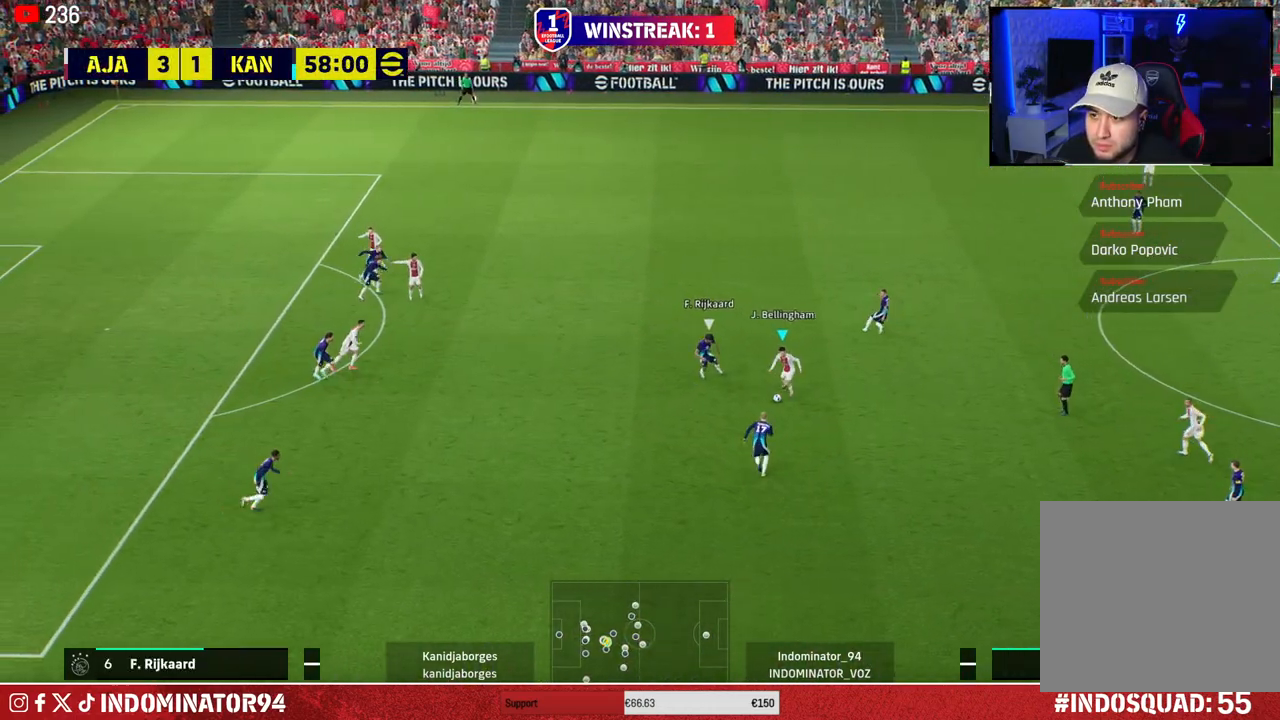
{"buttons": [], "left_stick": "left", "right_stick": "center", "events": [[67, "CROSS", "down"], [100, "left_stick", "left"], [200, "CROSS", "up"], [333, "R1", "up"]]}
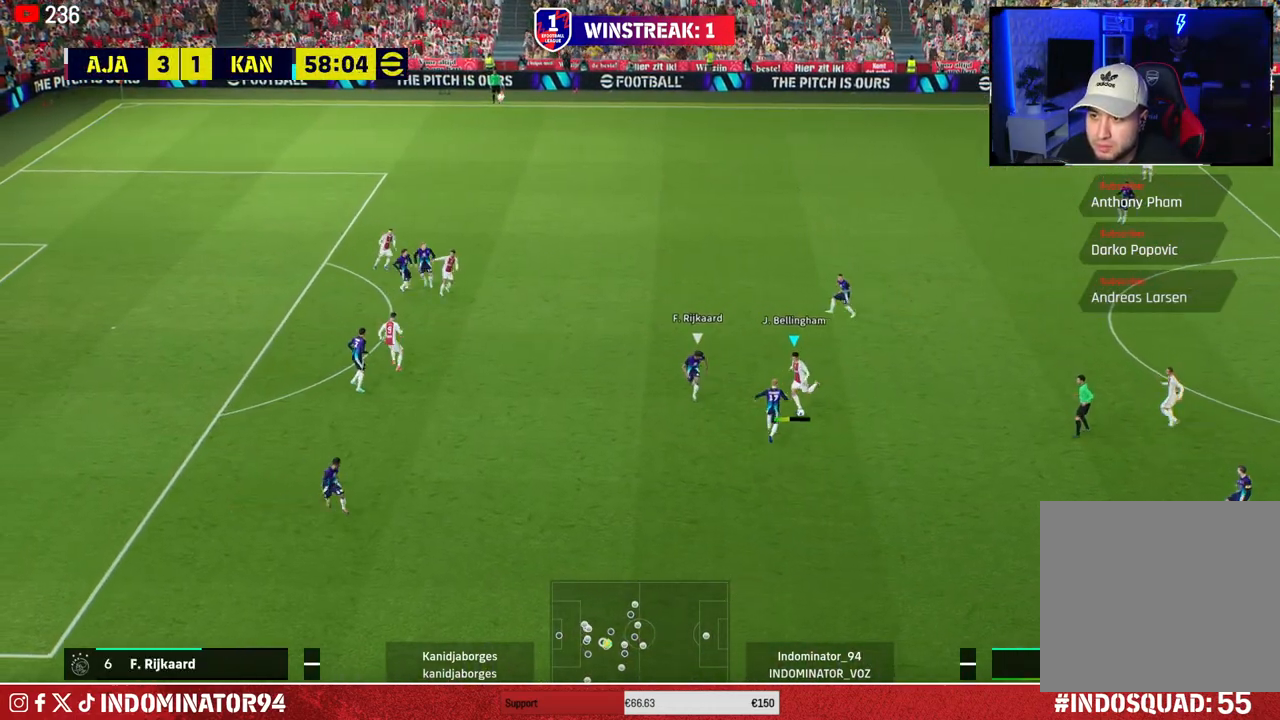
{"buttons": [], "left_stick": "right", "right_stick": "center", "events": [[117, "left_stick", "down"], [200, "left_stick", "right"]]}
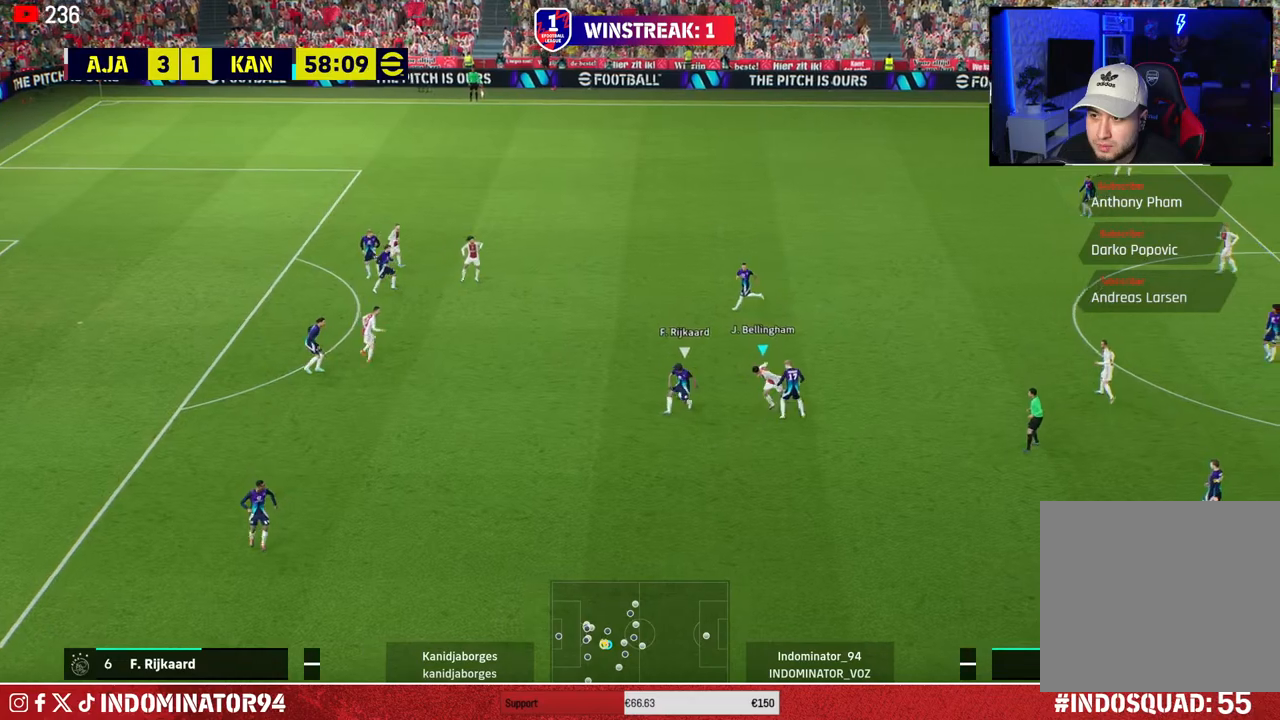
{"buttons": ["R1"], "left_stick": "right", "right_stick": "center", "events": [[100, "L1", "down"], [167, "left_stick", "up-right"], [200, "L1", "up"], [333, "R1", "down"], [433, "left_stick", "right"]]}
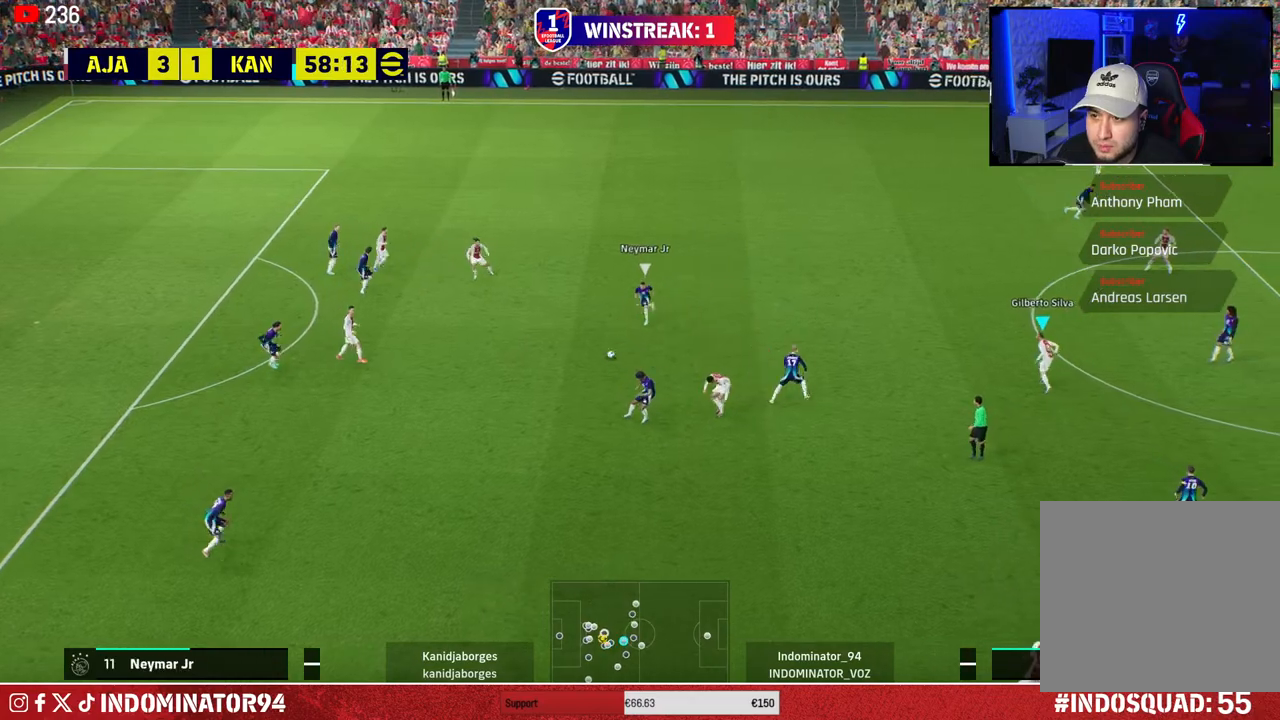
{"buttons": ["R1"], "left_stick": "up", "right_stick": "center", "events": [[67, "left_stick", "up-right"], [333, "left_stick", "up"]]}
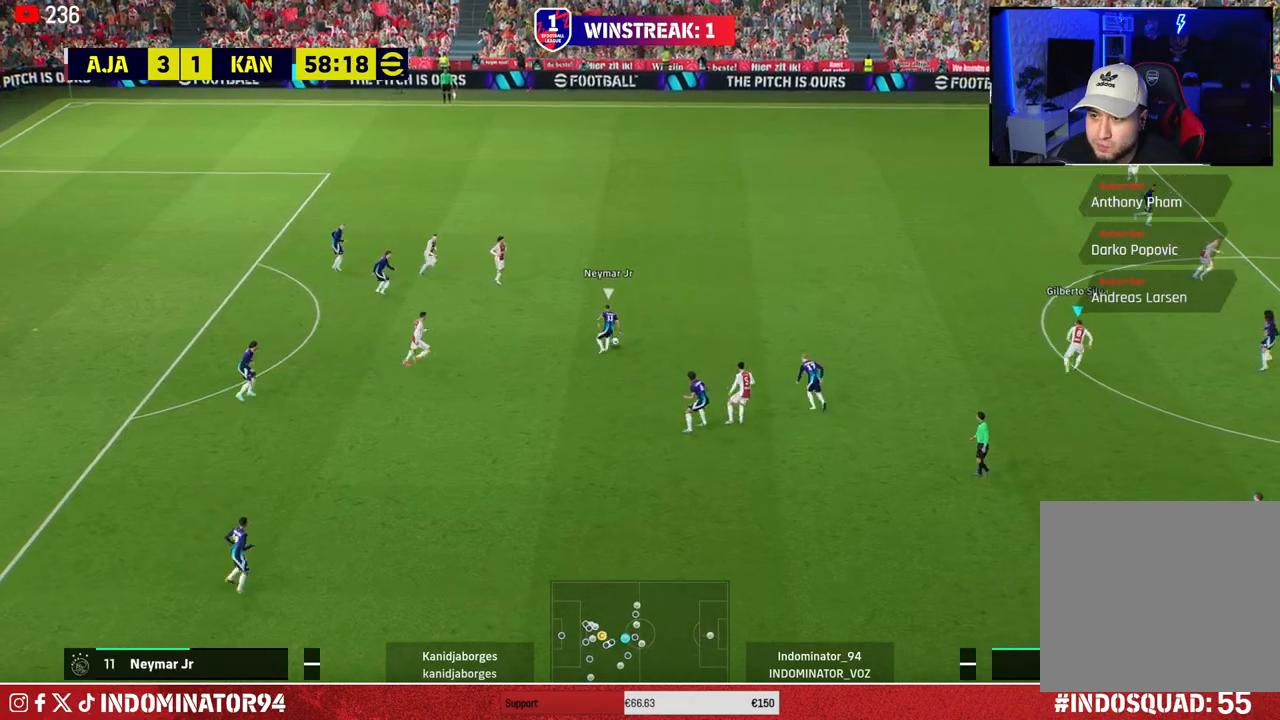
{"buttons": ["R1"], "left_stick": "down", "right_stick": "center", "events": [[100, "left_stick", "up-left"], [417, "left_stick", "down-left"], [500, "left_stick", "down"]]}
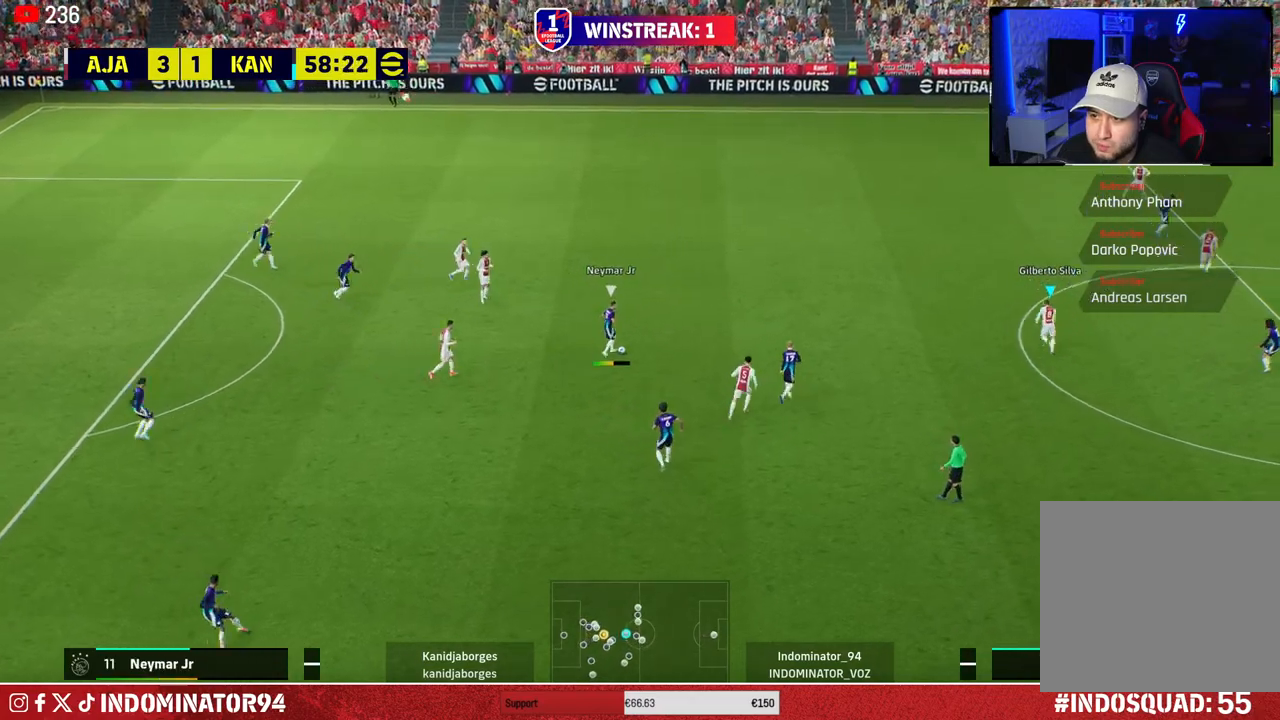
{"buttons": [], "left_stick": "up-right", "right_stick": "center", "events": [[200, "SQUARE", "down"], [250, "left_stick", "down-right"], [450, "SQUARE", "up"], [467, "R1", "up"], [467, "left_stick", "up-right"]]}
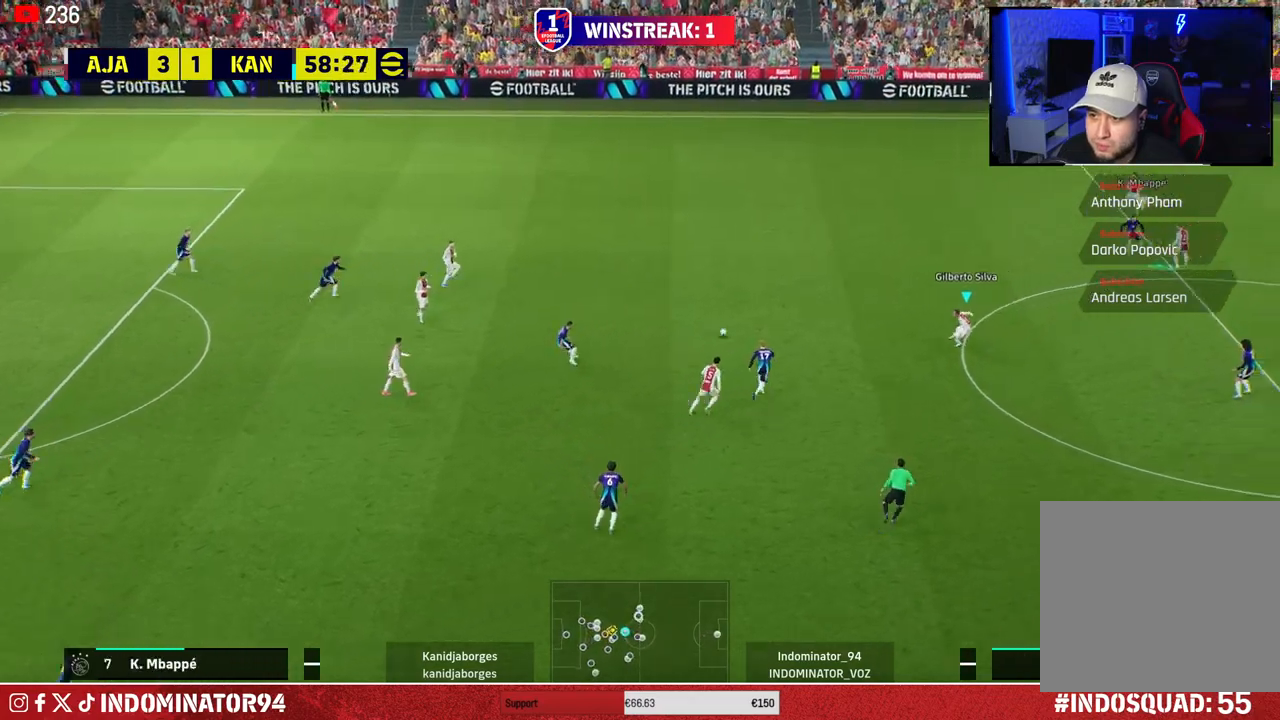
{"buttons": ["R1"], "left_stick": "down-left", "right_stick": "center", "events": [[67, "R1", "down"], [83, "L1", "down"], [83, "left_stick", "up-left"], [200, "L1", "up"], [200, "left_stick", "left"], [333, "left_stick", "down-left"]]}
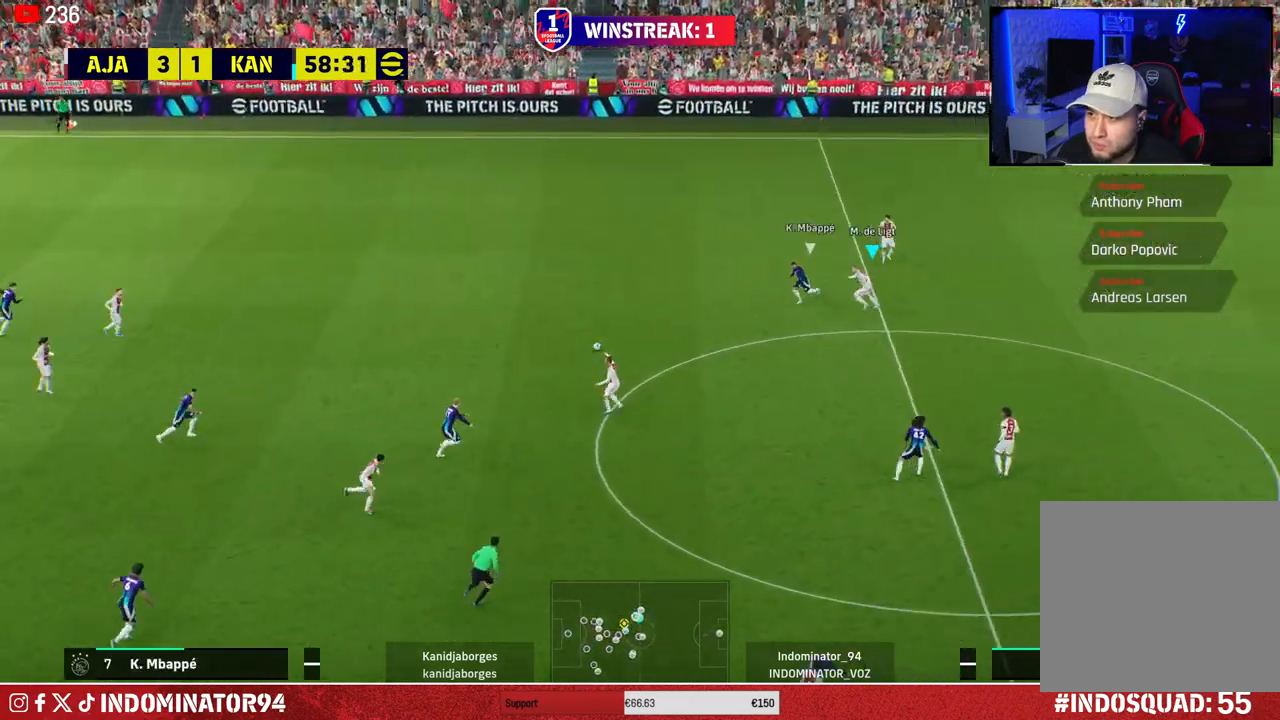
{"buttons": ["CROSS", "R1"], "left_stick": "up-left", "right_stick": "center", "events": [[117, "CROSS", "down"], [233, "left_stick", "up-left"], [283, "L1", "down"], [417, "L1", "up"]]}
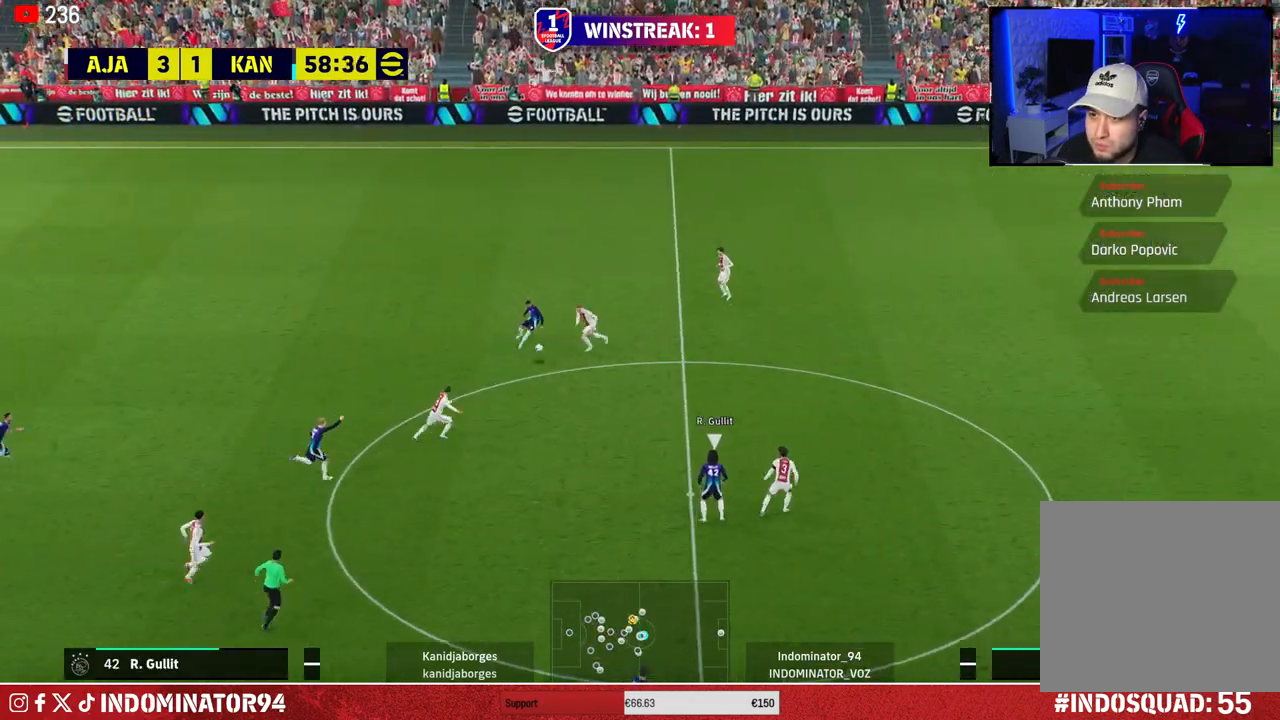
{"buttons": [], "left_stick": "left", "right_stick": "center", "events": [[200, "R1", "up"], [267, "left_stick", "left"], [367, "CROSS", "up"]]}
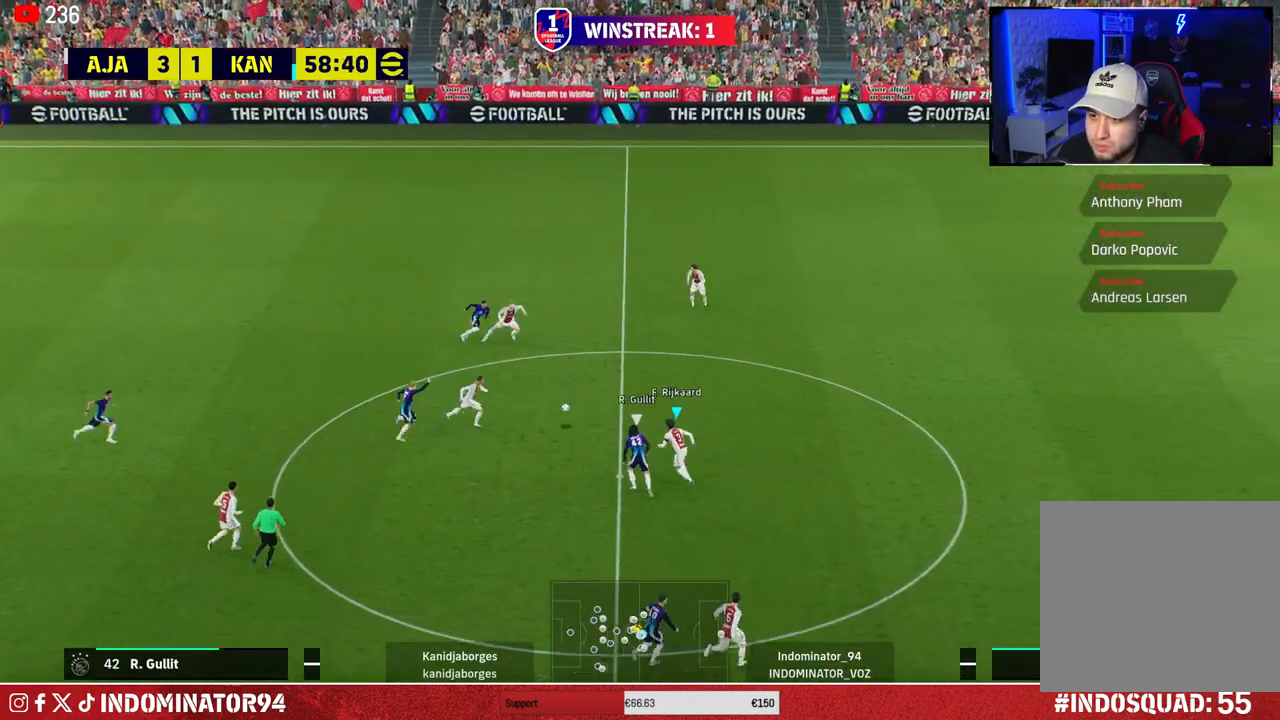
{"buttons": [], "left_stick": "down", "right_stick": "center", "events": [[233, "left_stick", "down-left"], [500, "left_stick", "down"]]}
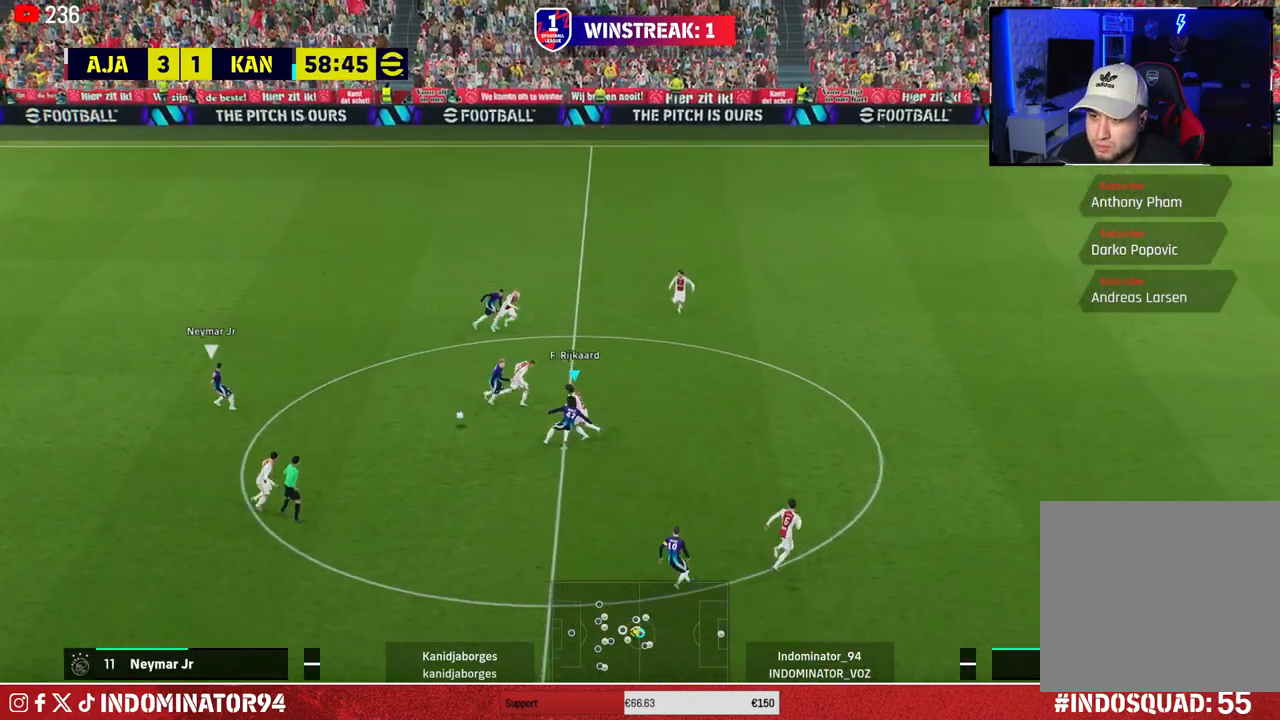
{"buttons": [], "left_stick": "up-left", "right_stick": "center", "events": [[33, "L1", "down"], [150, "left_stick", "up"], [167, "L1", "up"], [267, "left_stick", "up-left"]]}
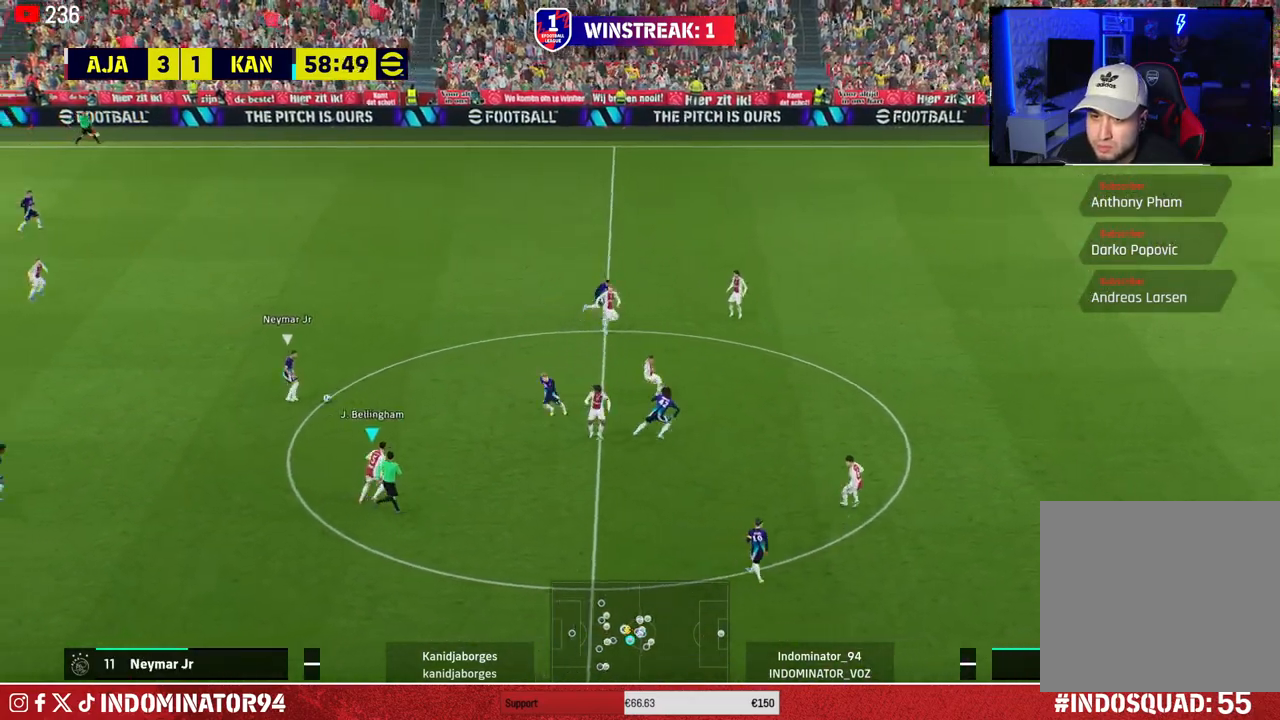
{"buttons": ["R1"], "left_stick": "up-right", "right_stick": "center", "events": [[67, "R1", "down"], [100, "left_stick", "up-right"], [100, "right_stick", "up-right"], [200, "right_stick", "center"]]}
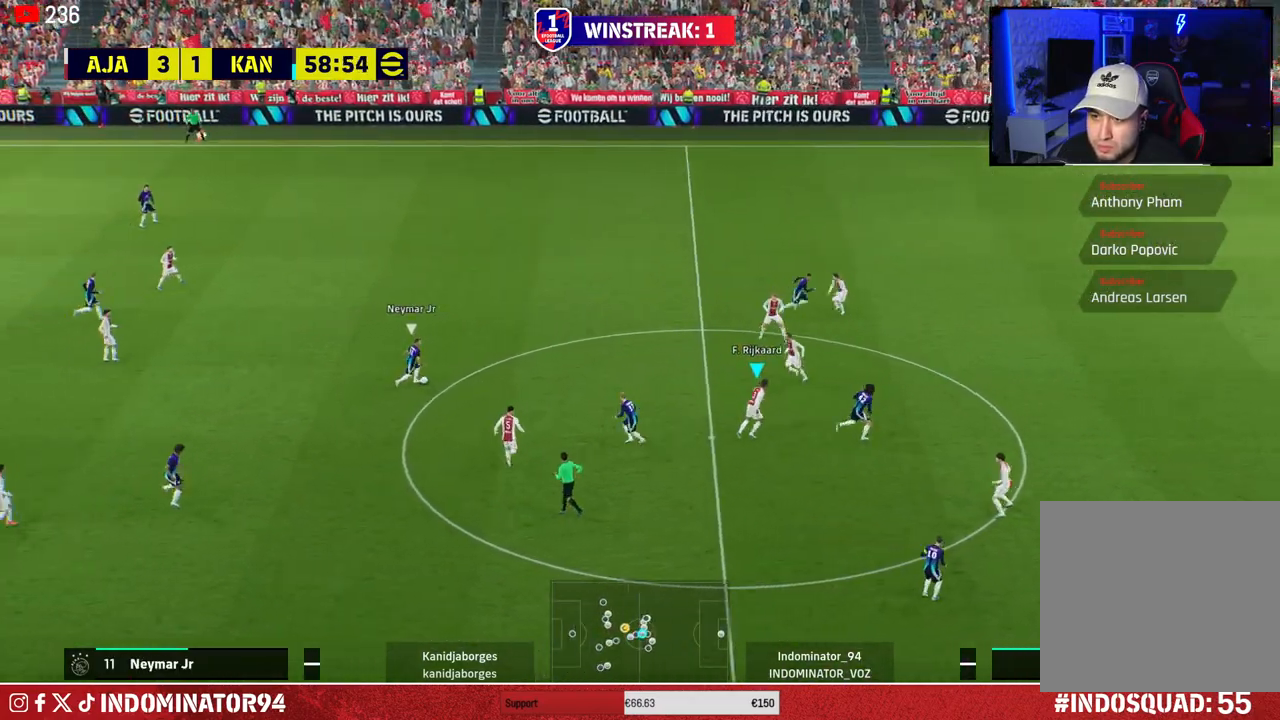
{"buttons": ["R1"], "left_stick": "right", "right_stick": "center", "events": [[217, "left_stick", "right"]]}
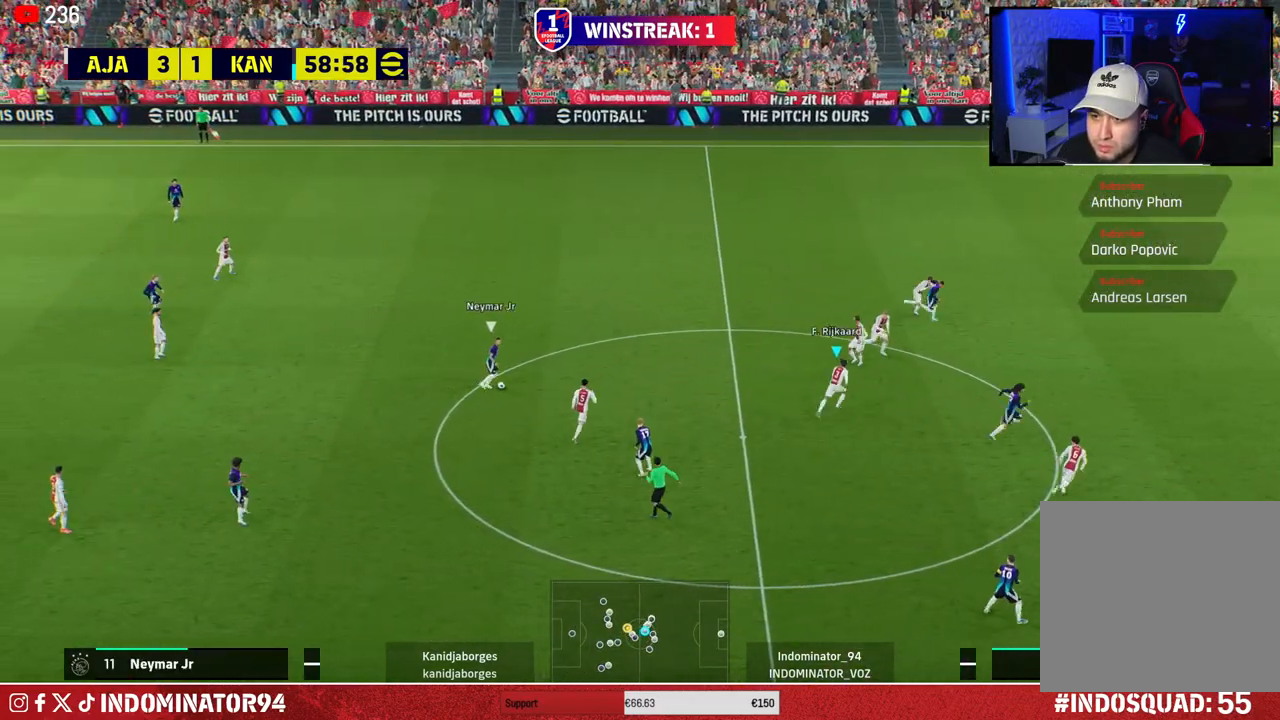
{"buttons": ["R1"], "left_stick": "right", "right_stick": "center", "events": []}
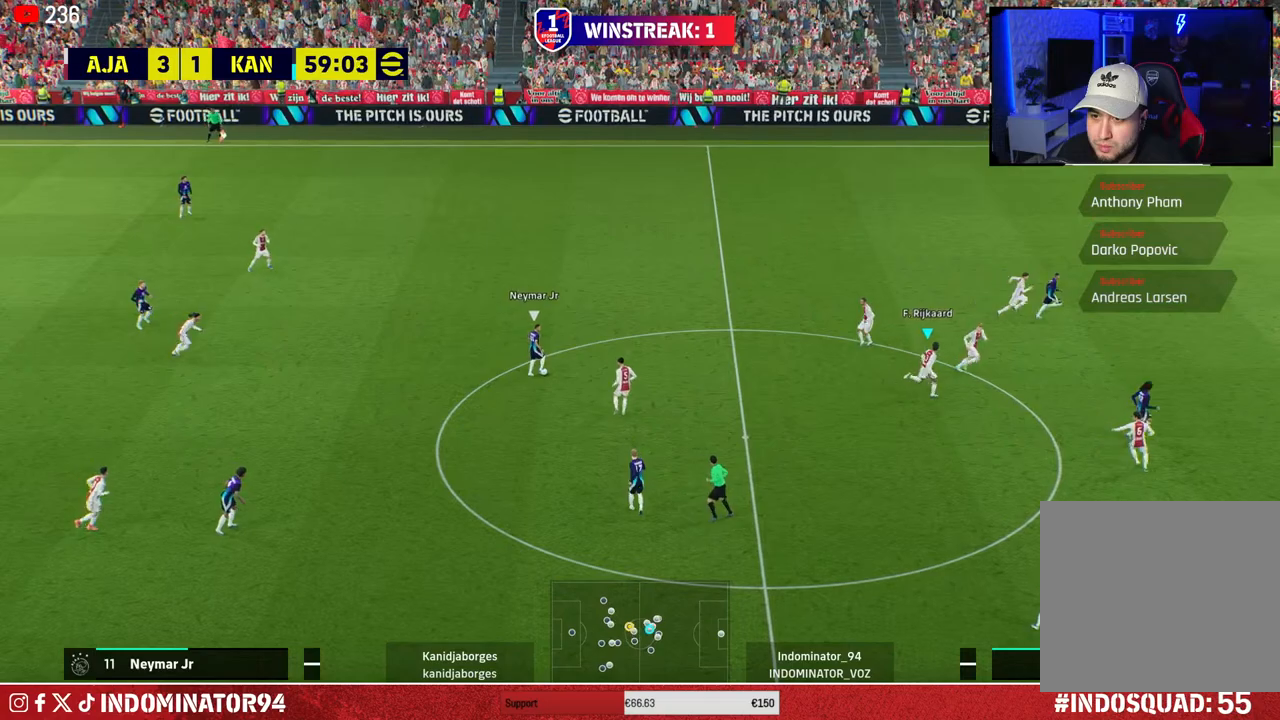
{"buttons": ["L1", "R1"], "left_stick": "down-left", "right_stick": "center", "events": [[33, "right_stick", "up"], [100, "left_stick", "up"], [150, "right_stick", "center"], [167, "left_stick", "up-left"], [450, "left_stick", "down-left"], [467, "L1", "down"]]}
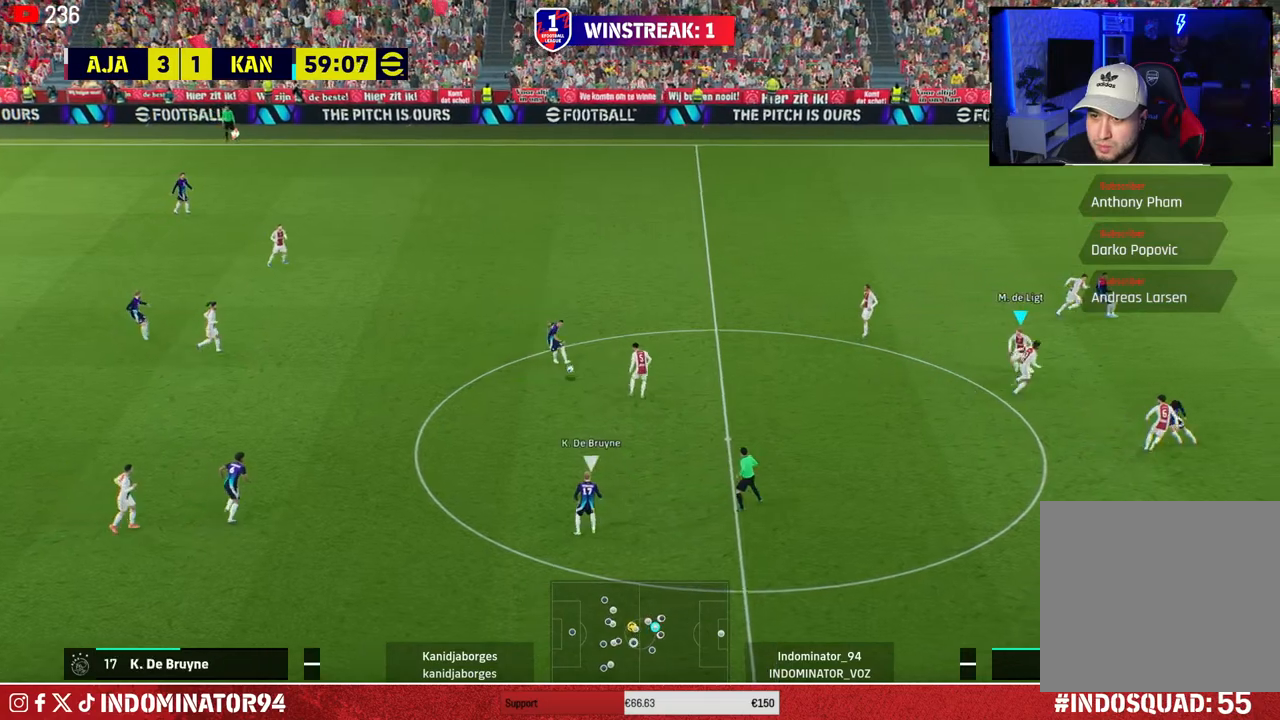
{"buttons": ["R1"], "left_stick": "down", "right_stick": "center", "events": [[117, "L1", "up"], [133, "left_stick", "down"], [267, "right_stick", "down-right"], [350, "right_stick", "center"]]}